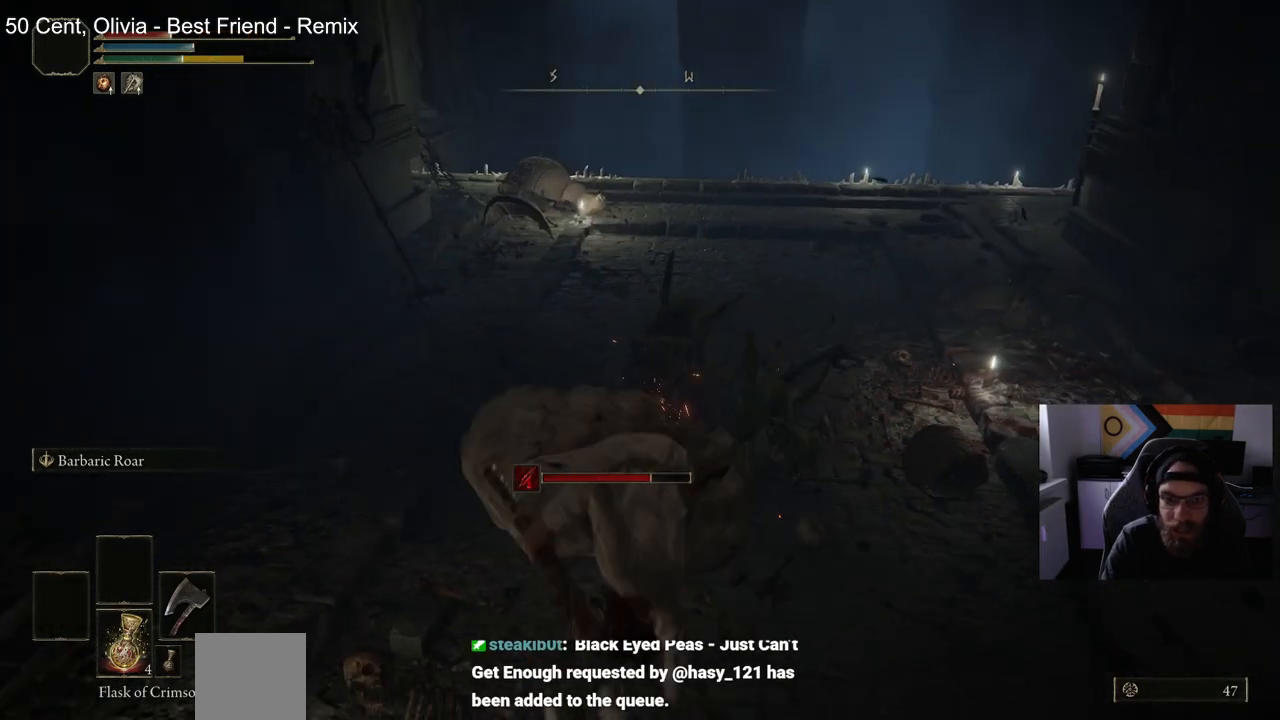
Gameplay with a controller (PlayStation layout); each line is a JSON object with the inputs held at the frame after it. "events" lists button and stick changes between this image and that frame as [ms after this image, input, new state], when the widget could be followed in between.
{"buttons": [], "left_stick": "down", "right_stick": "center", "events": []}
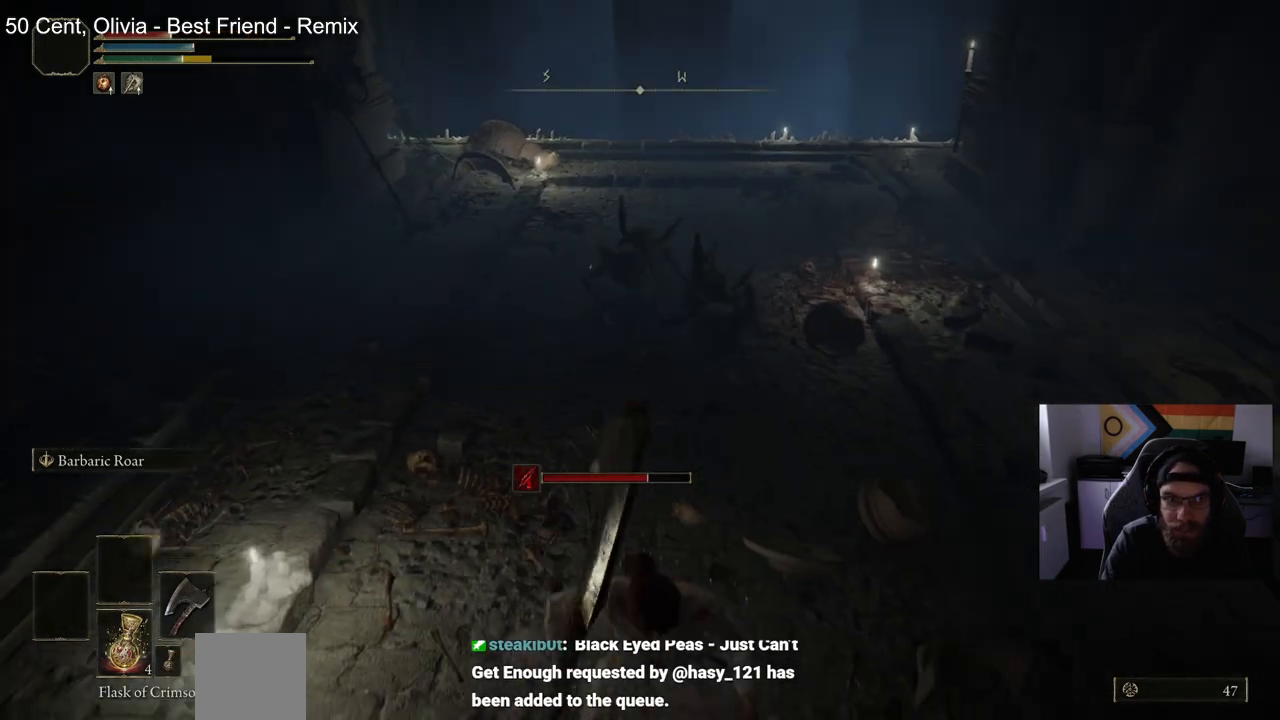
{"buttons": [], "left_stick": "down", "right_stick": "center", "events": [[17, "SQUARE", "down"], [150, "SQUARE", "up"]]}
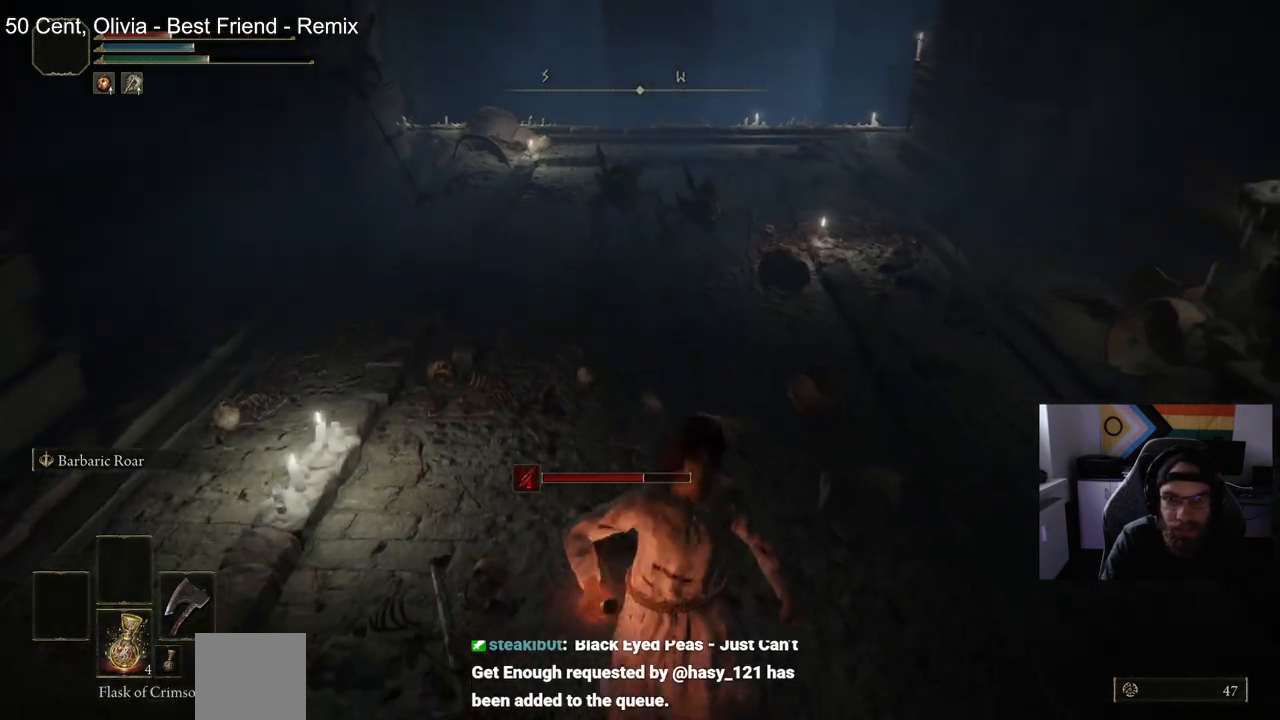
{"buttons": [], "left_stick": "down-right", "right_stick": "center", "events": [[367, "left_stick", "down-right"]]}
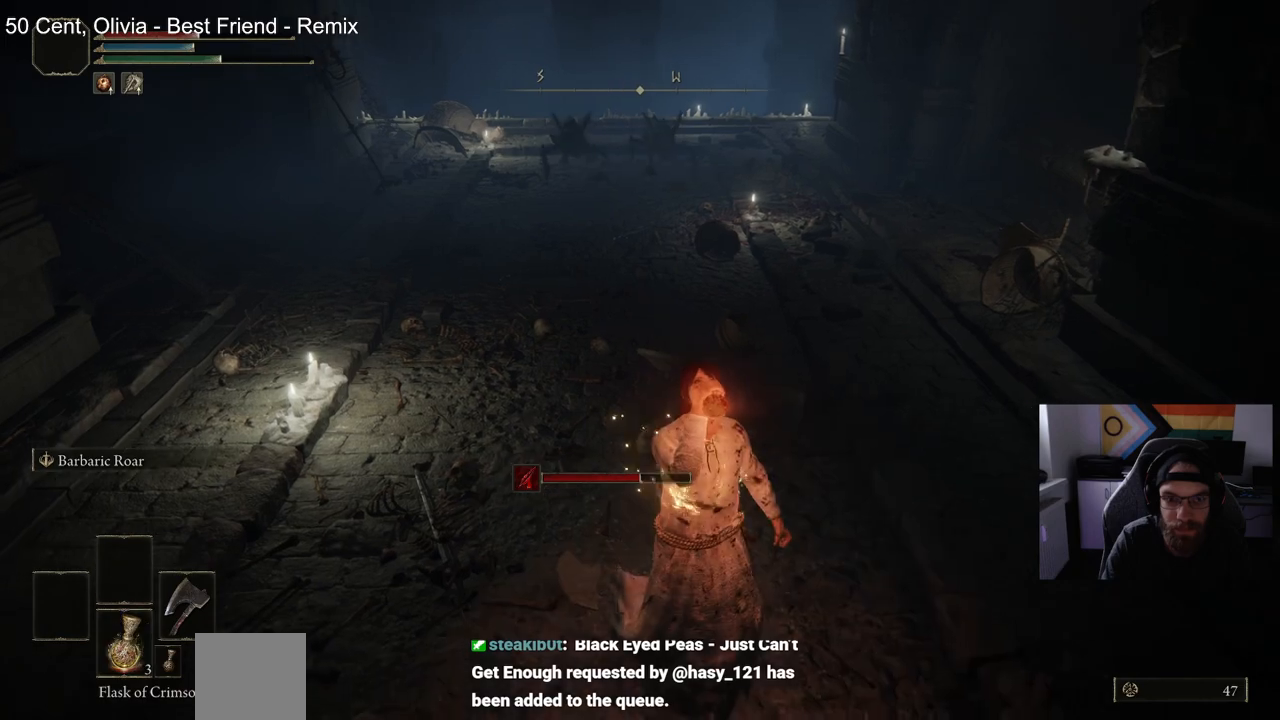
{"buttons": [], "left_stick": "down-right", "right_stick": "left", "events": [[467, "right_stick", "left"]]}
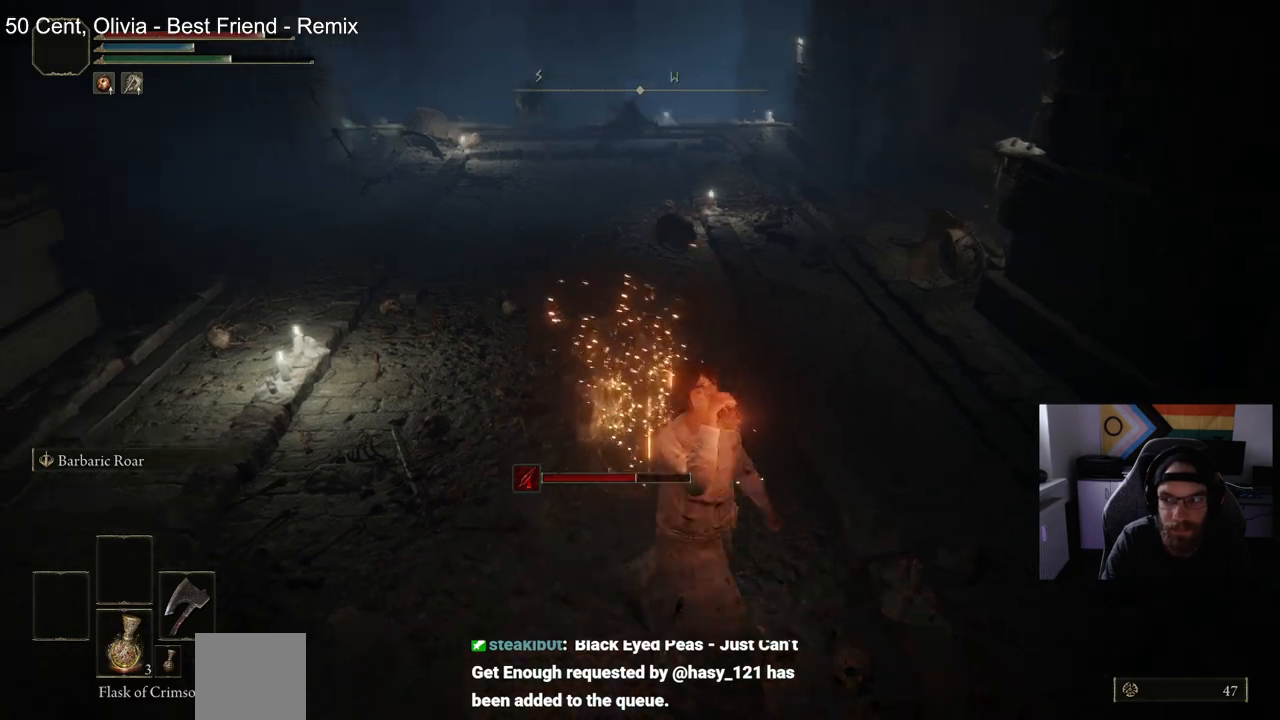
{"buttons": ["CIRCLE"], "left_stick": "up-right", "right_stick": "center", "events": [[83, "right_stick", "center"], [100, "left_stick", "right"], [200, "left_stick", "up-right"], [317, "CIRCLE", "down"]]}
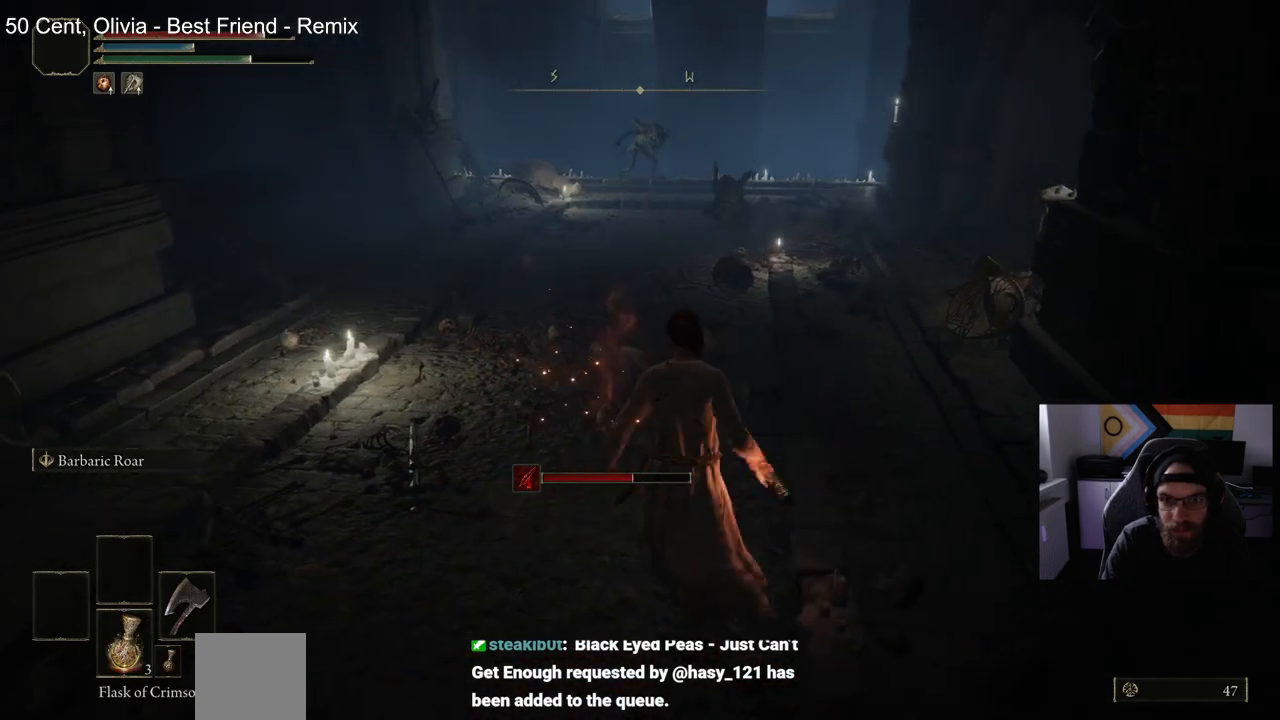
{"buttons": ["CIRCLE"], "left_stick": "up-right", "right_stick": "center", "events": []}
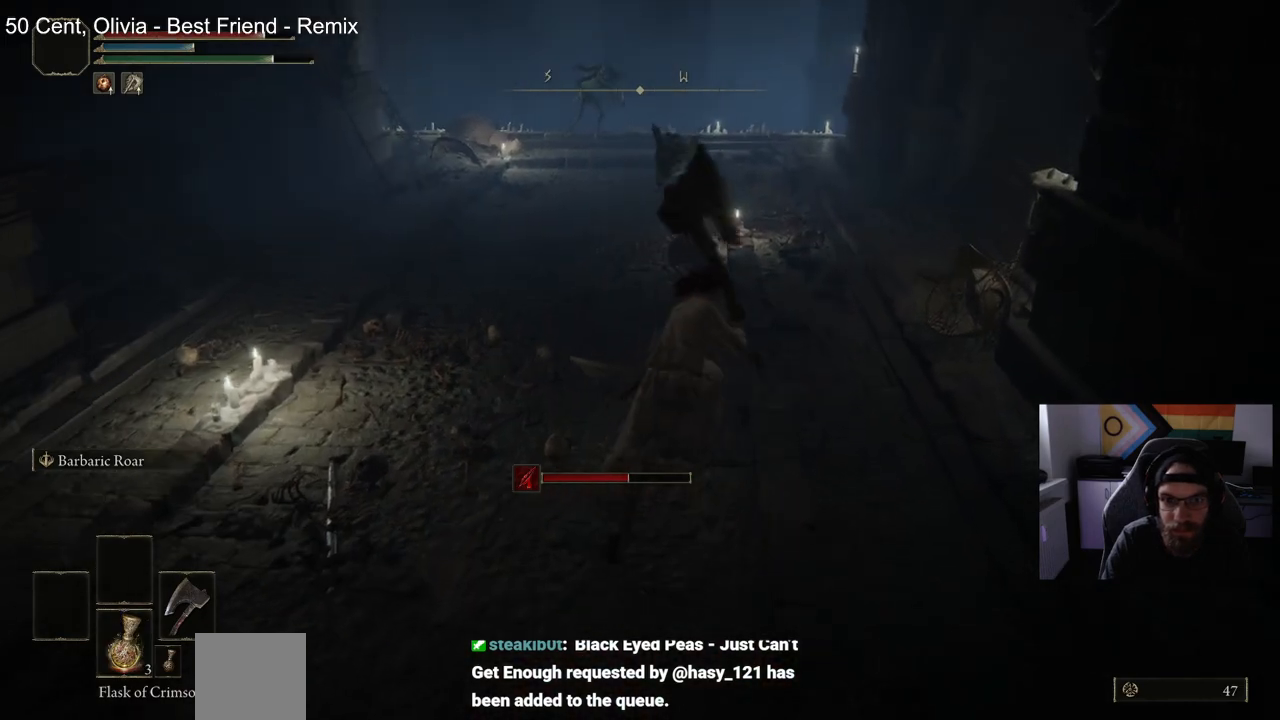
{"buttons": ["CIRCLE", "R1"], "left_stick": "up-right", "right_stick": "center", "events": [[417, "R1", "down"]]}
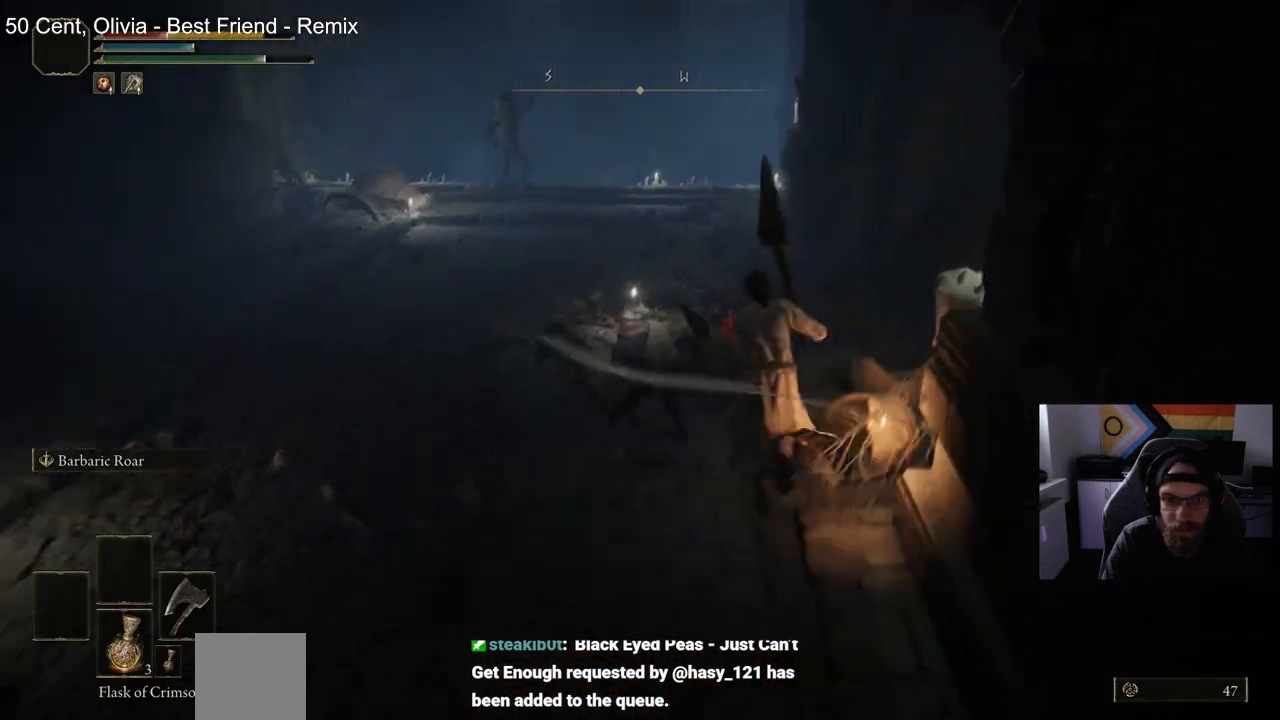
{"buttons": [], "left_stick": "up", "right_stick": "center", "events": [[33, "left_stick", "up"], [67, "CIRCLE", "up"], [83, "R1", "up"]]}
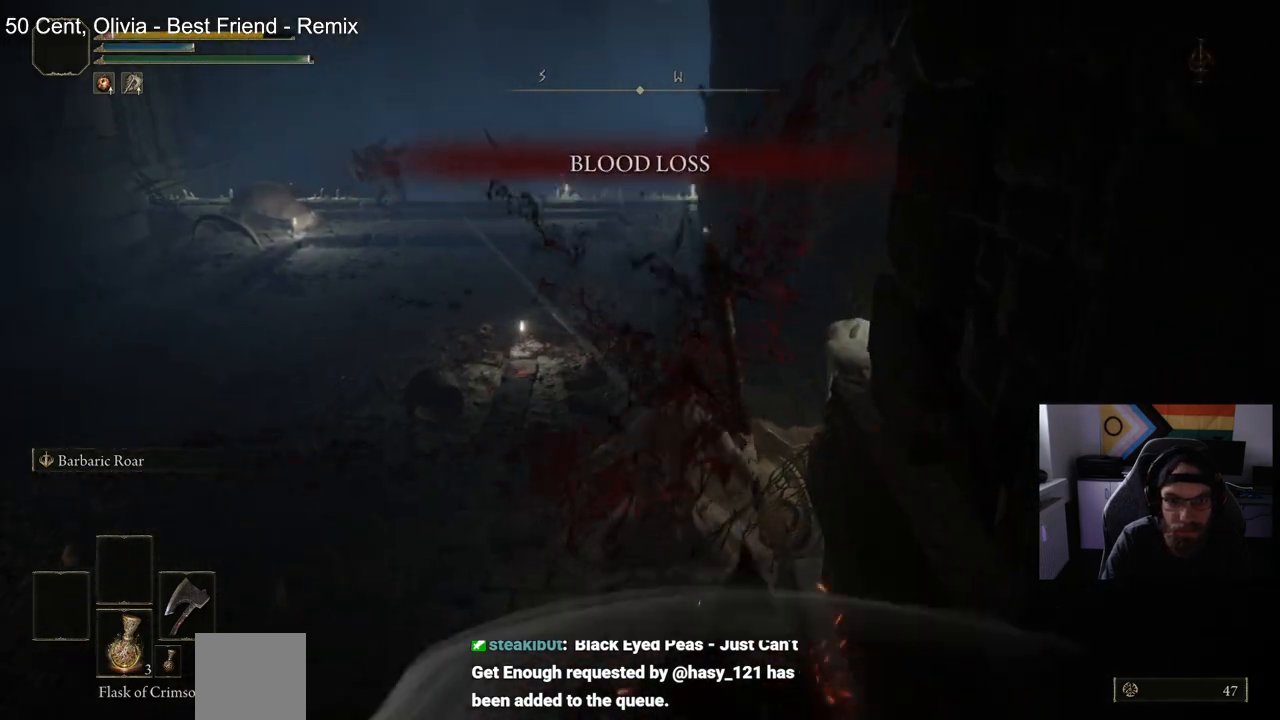
{"buttons": [], "left_stick": "up-left", "right_stick": "center", "events": [[83, "left_stick", "up-left"]]}
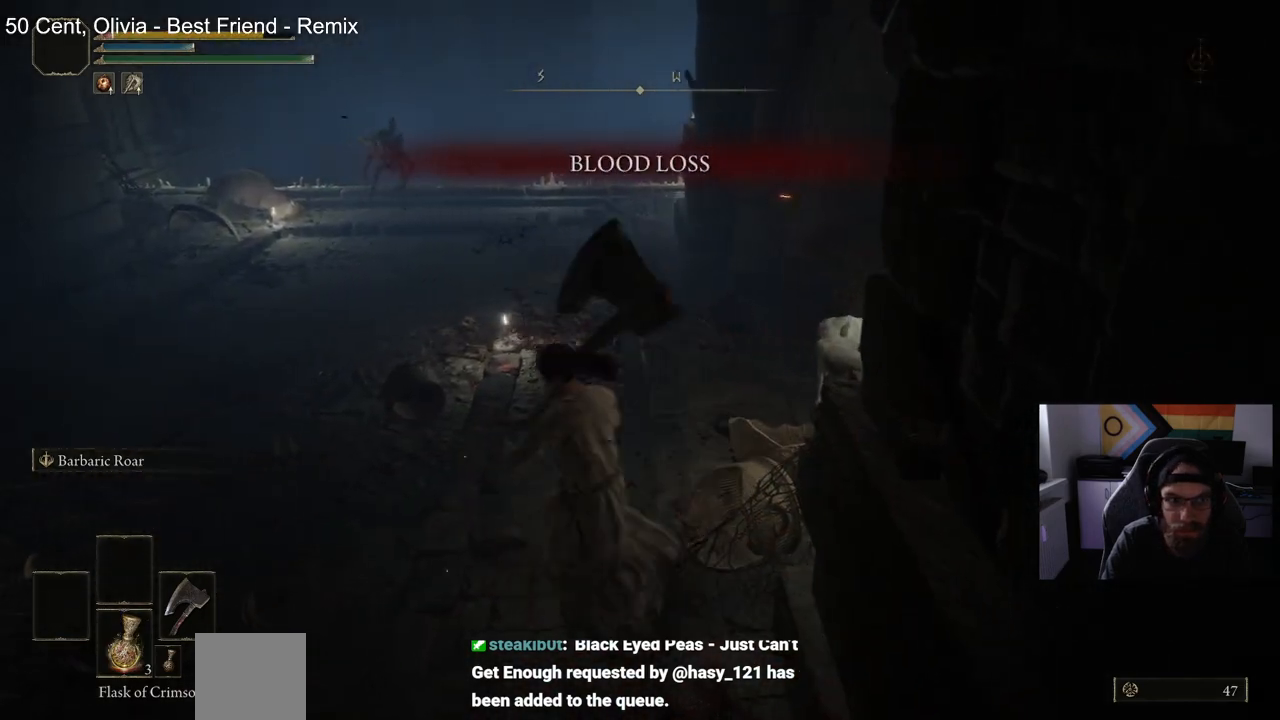
{"buttons": [], "left_stick": "up-left", "right_stick": "down-right", "events": [[33, "CIRCLE", "down"], [100, "CIRCLE", "up"], [483, "right_stick", "down-right"]]}
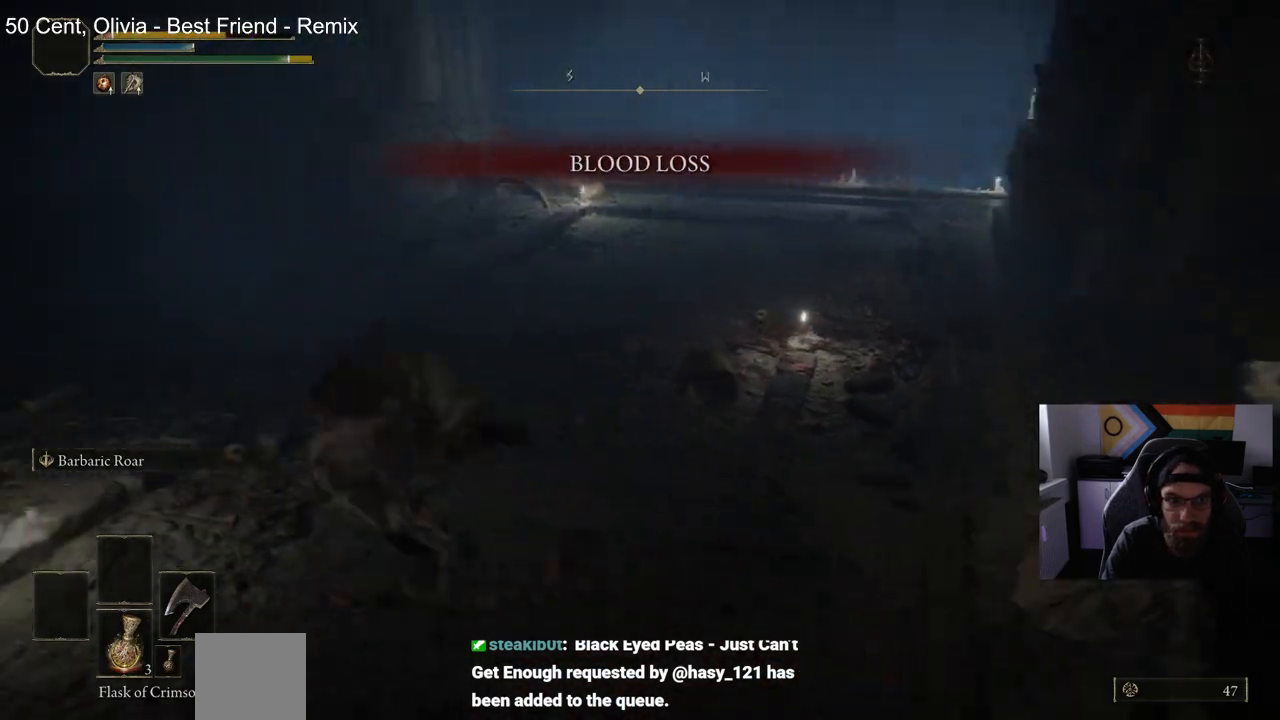
{"buttons": ["SQUARE"], "left_stick": "left", "right_stick": "center", "events": [[50, "left_stick", "left"], [400, "SQUARE", "down"], [400, "right_stick", "center"]]}
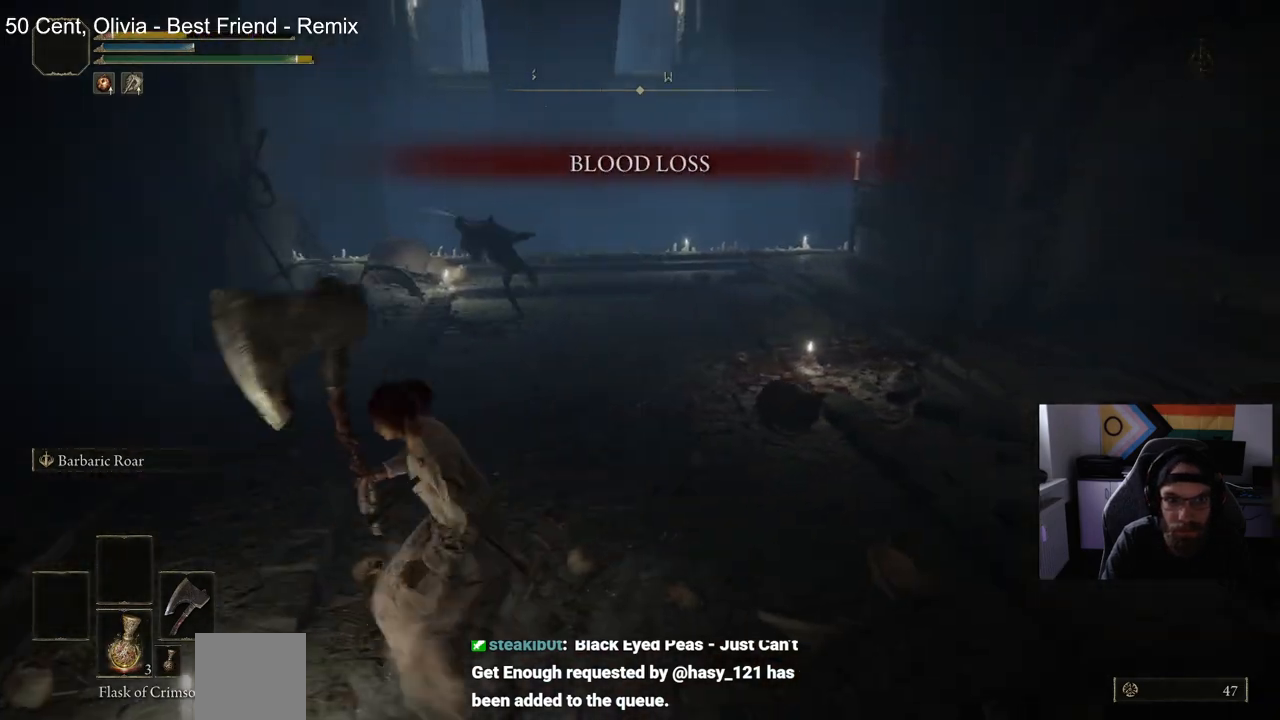
{"buttons": [], "left_stick": "down-left", "right_stick": "center", "events": [[33, "SQUARE", "up"], [367, "left_stick", "down-left"]]}
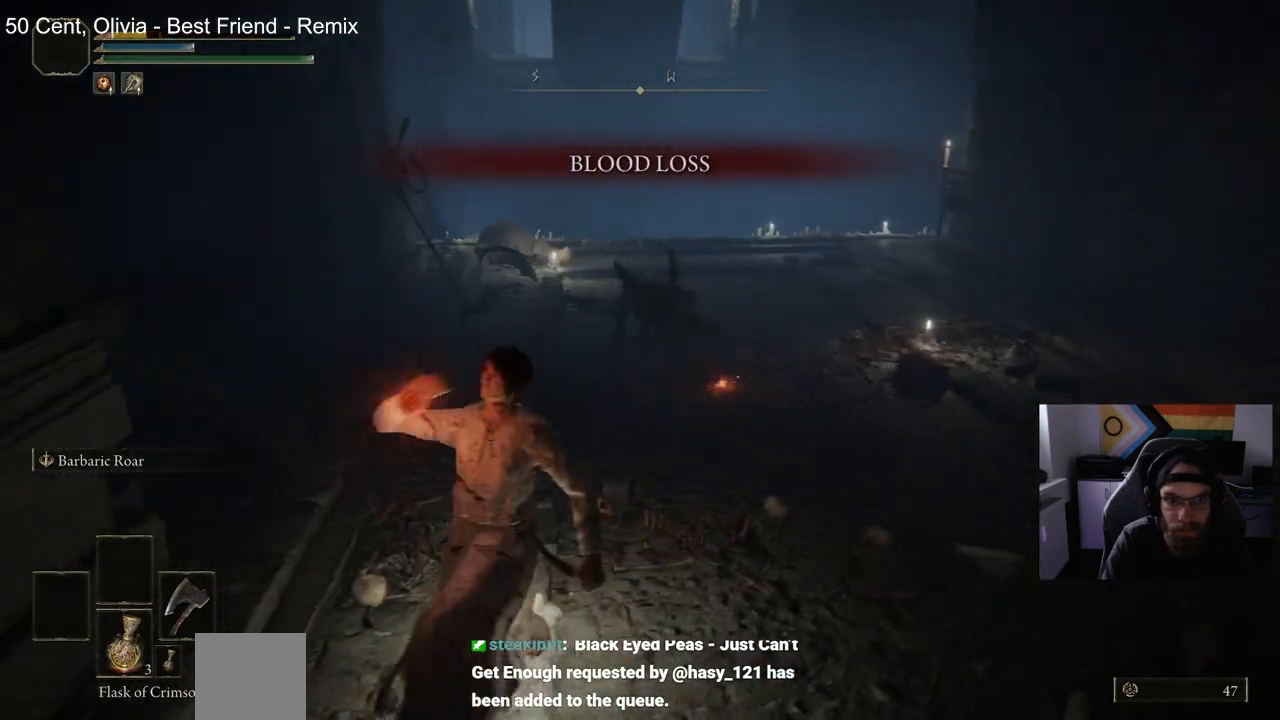
{"buttons": [], "left_stick": "down", "right_stick": "center", "events": [[433, "left_stick", "down"]]}
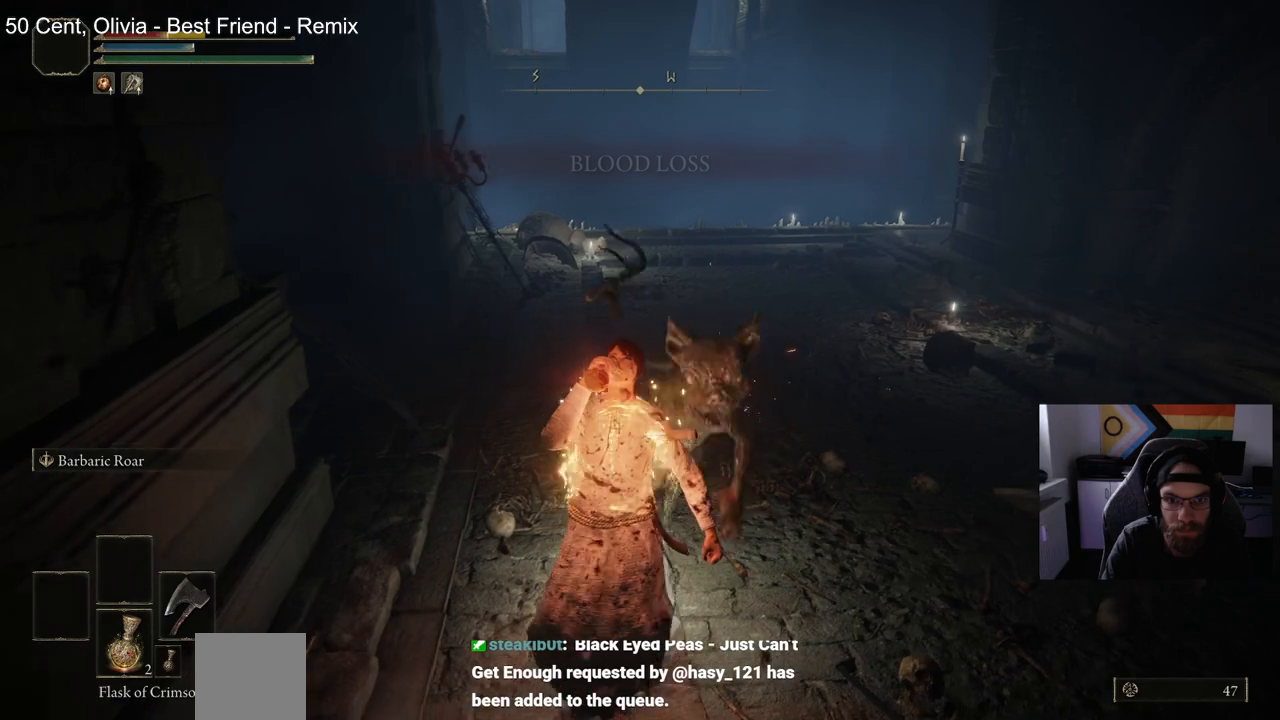
{"buttons": [], "left_stick": "down-right", "right_stick": "center", "events": [[450, "left_stick", "down-right"]]}
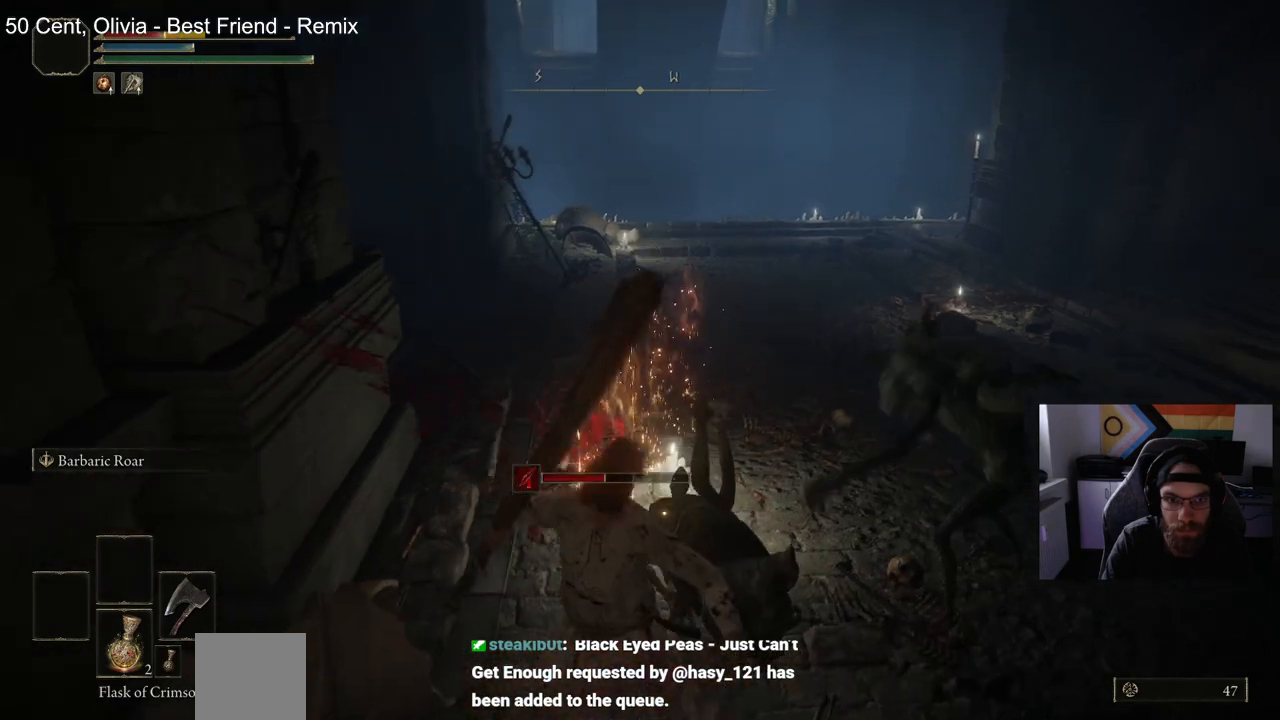
{"buttons": [], "left_stick": "down-right", "right_stick": "center", "events": [[50, "CIRCLE", "down"], [150, "CIRCLE", "up"]]}
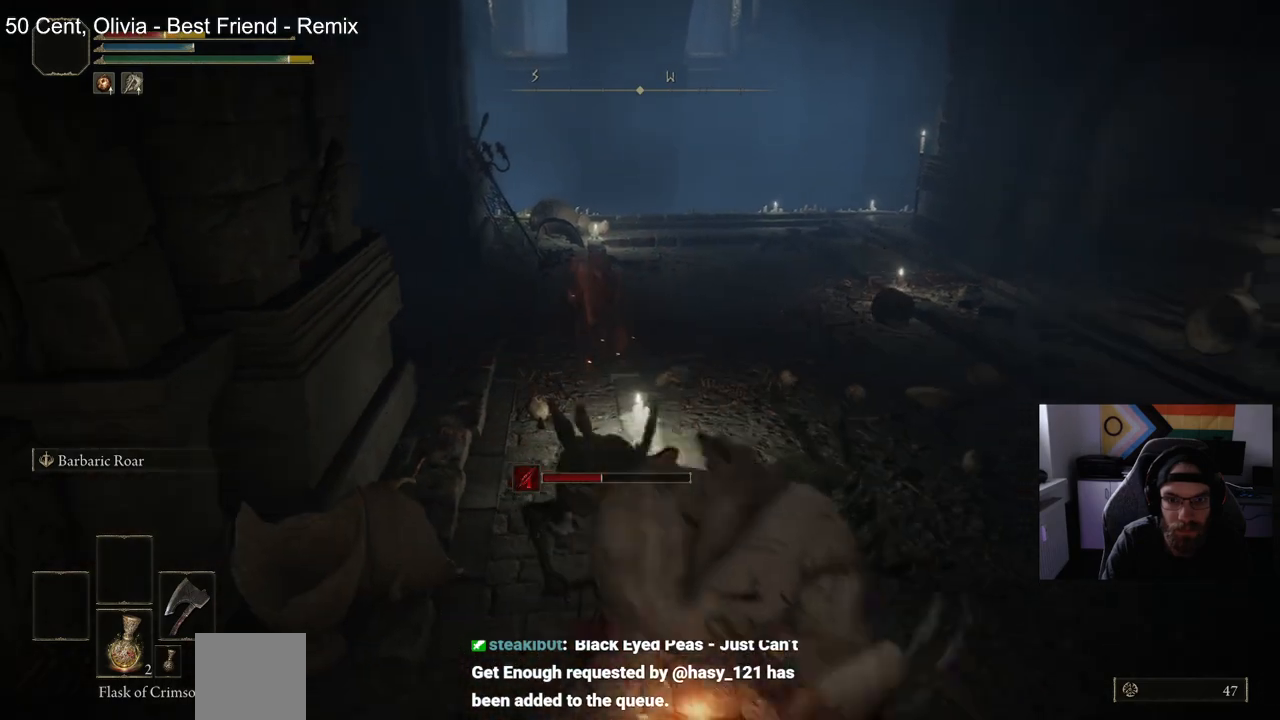
{"buttons": [], "left_stick": "down-right", "right_stick": "left", "events": [[83, "right_stick", "left"]]}
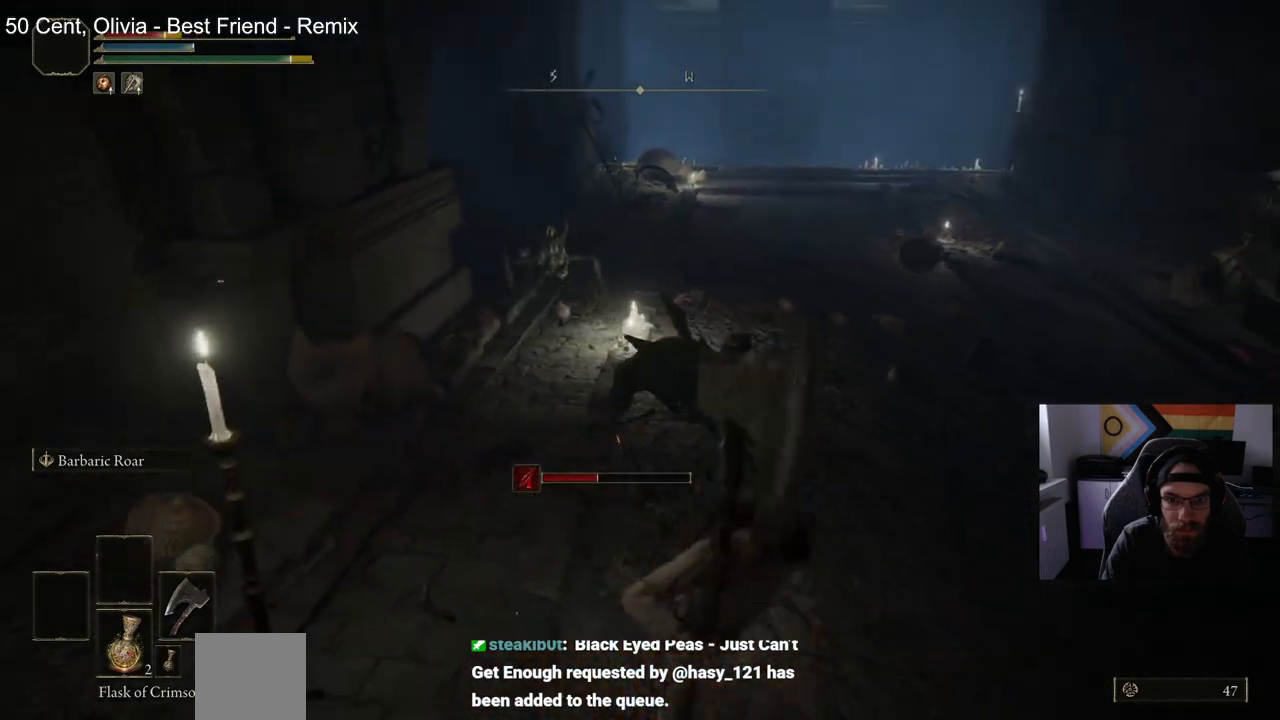
{"buttons": [], "left_stick": "up", "right_stick": "left", "events": [[200, "left_stick", "up"], [267, "R1", "down"], [400, "R1", "up"]]}
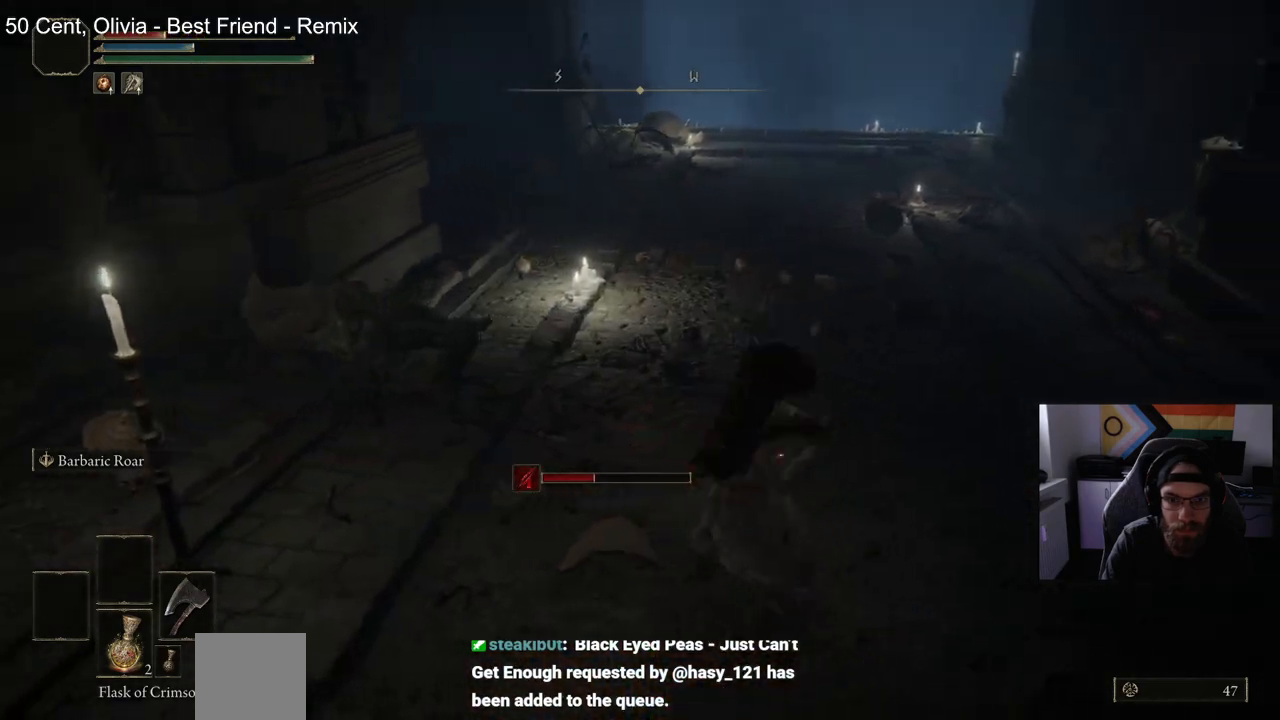
{"buttons": [], "left_stick": "up-left", "right_stick": "left", "events": [[83, "left_stick", "up-left"]]}
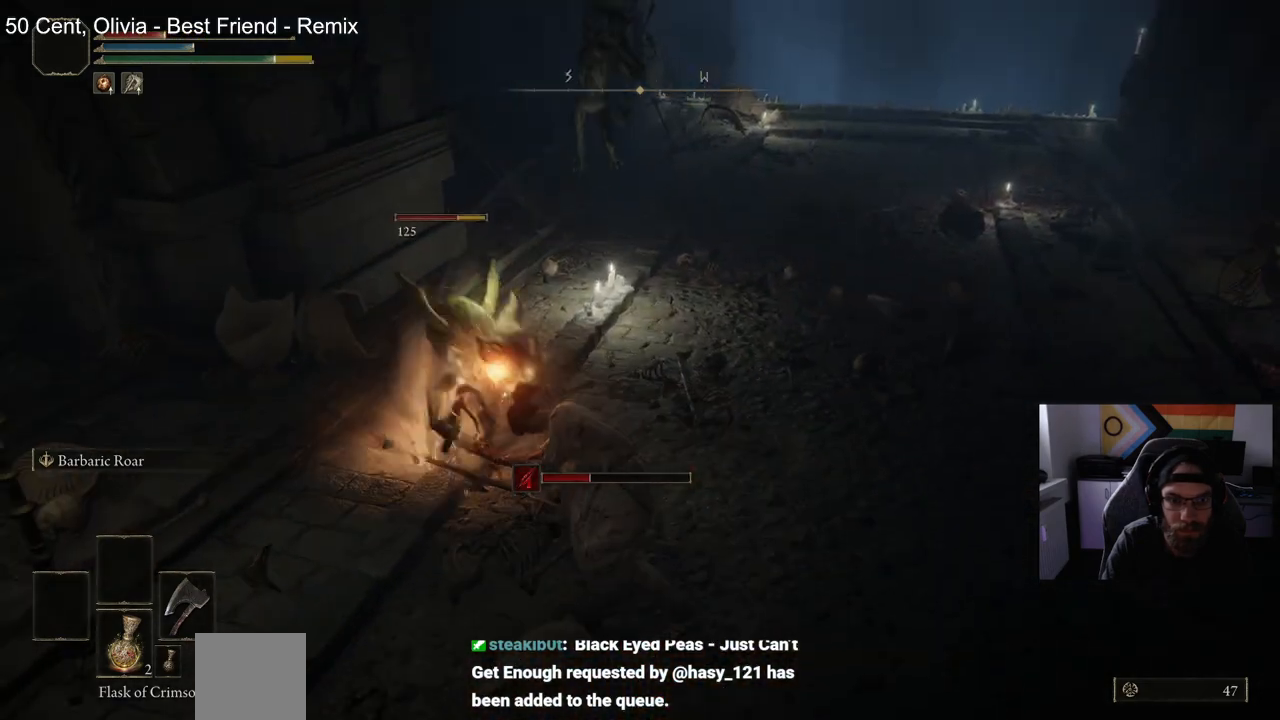
{"buttons": [], "left_stick": "up-left", "right_stick": "left", "events": [[283, "R1", "down"], [433, "R1", "up"]]}
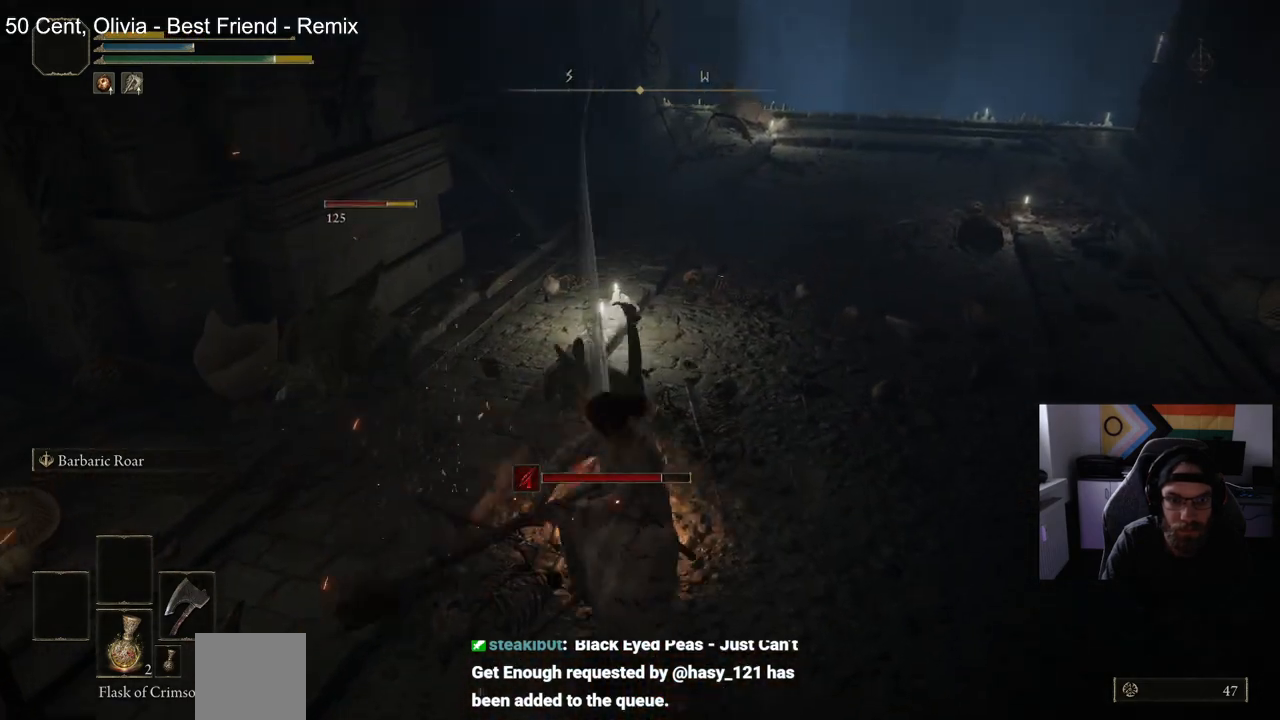
{"buttons": [], "left_stick": "up-left", "right_stick": "left", "events": []}
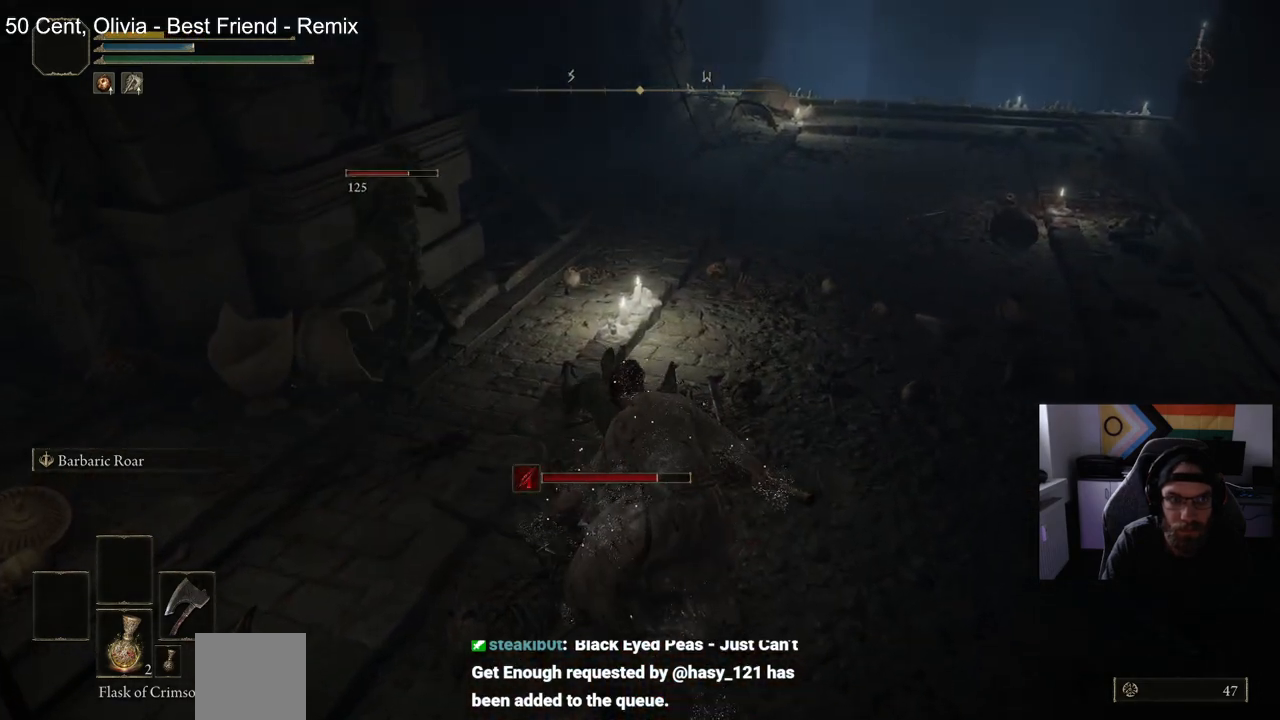
{"buttons": [], "left_stick": "up", "right_stick": "left", "events": [[133, "left_stick", "center"], [450, "left_stick", "up"]]}
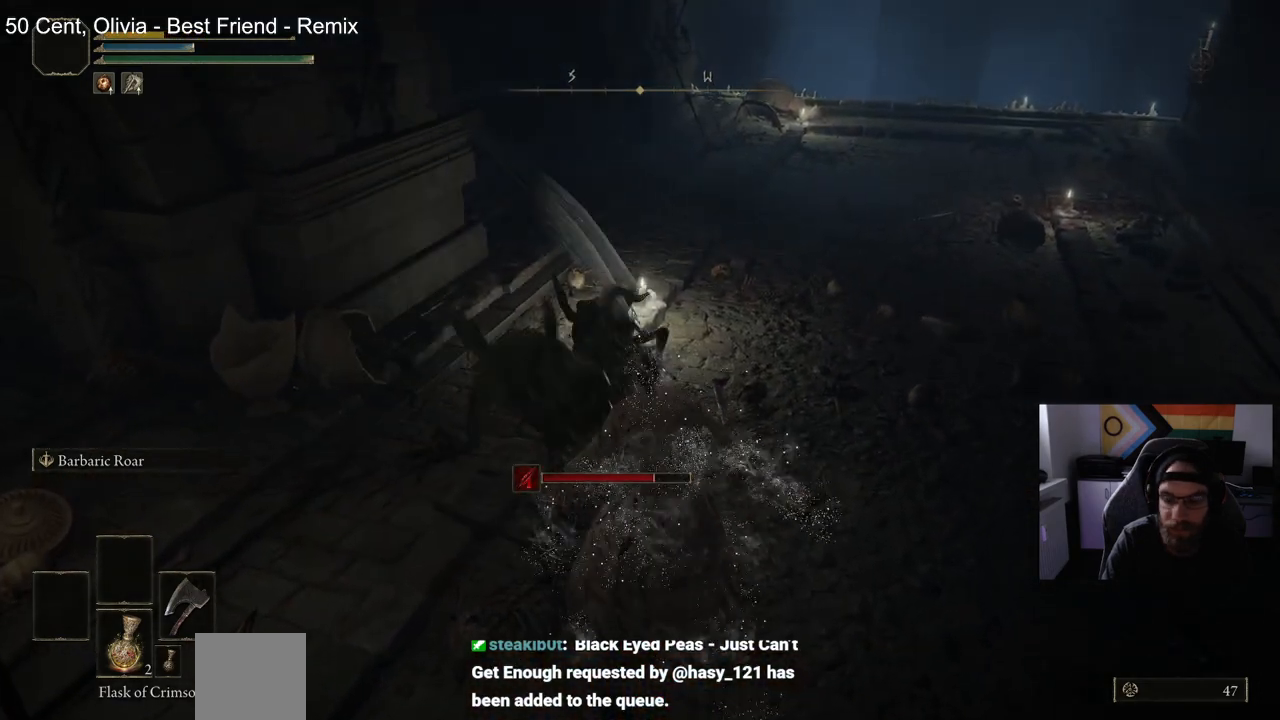
{"buttons": [], "left_stick": "center", "right_stick": "left", "events": [[250, "left_stick", "center"]]}
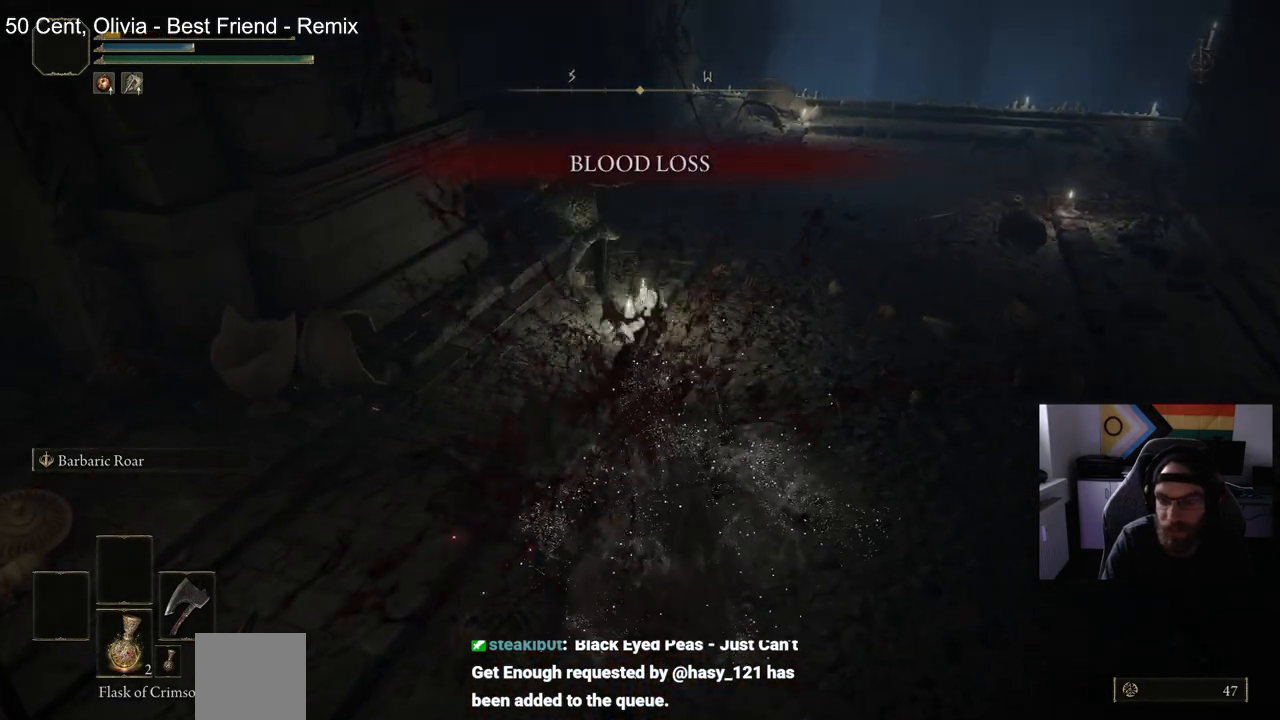
{"buttons": [], "left_stick": "center", "right_stick": "center", "events": [[500, "right_stick", "center"]]}